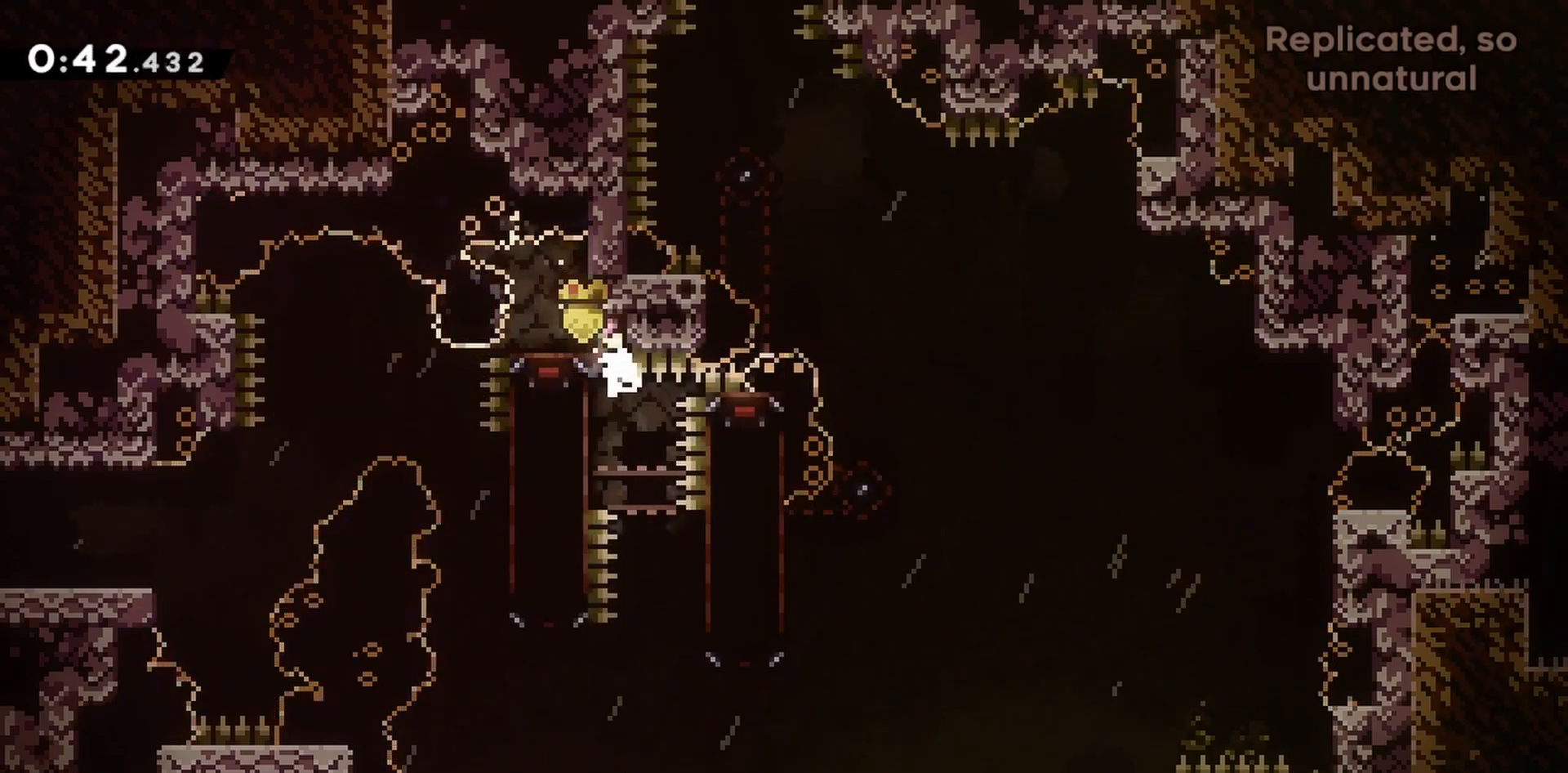
Gameplay with keyboard; each line is a JSON object with the keys held at the frame after it. "events" lists presses ("down") and releases ("up") of "dash", "demo", "down", "grab", "jump", "jump2", "left", "right" and "up" between this image and that frame as [ms after this image, input, new state], when the widget could be followed in between. No other keys are recorded. Mouse input is not recorded. Key names are as the overlay labels them; some are game actions (e.g. jump) rather than physical keys.
{"keys": ["grab", "left"], "events": [[417, "down", "up"], [467, "left", "down"], [467, "right", "up"]]}
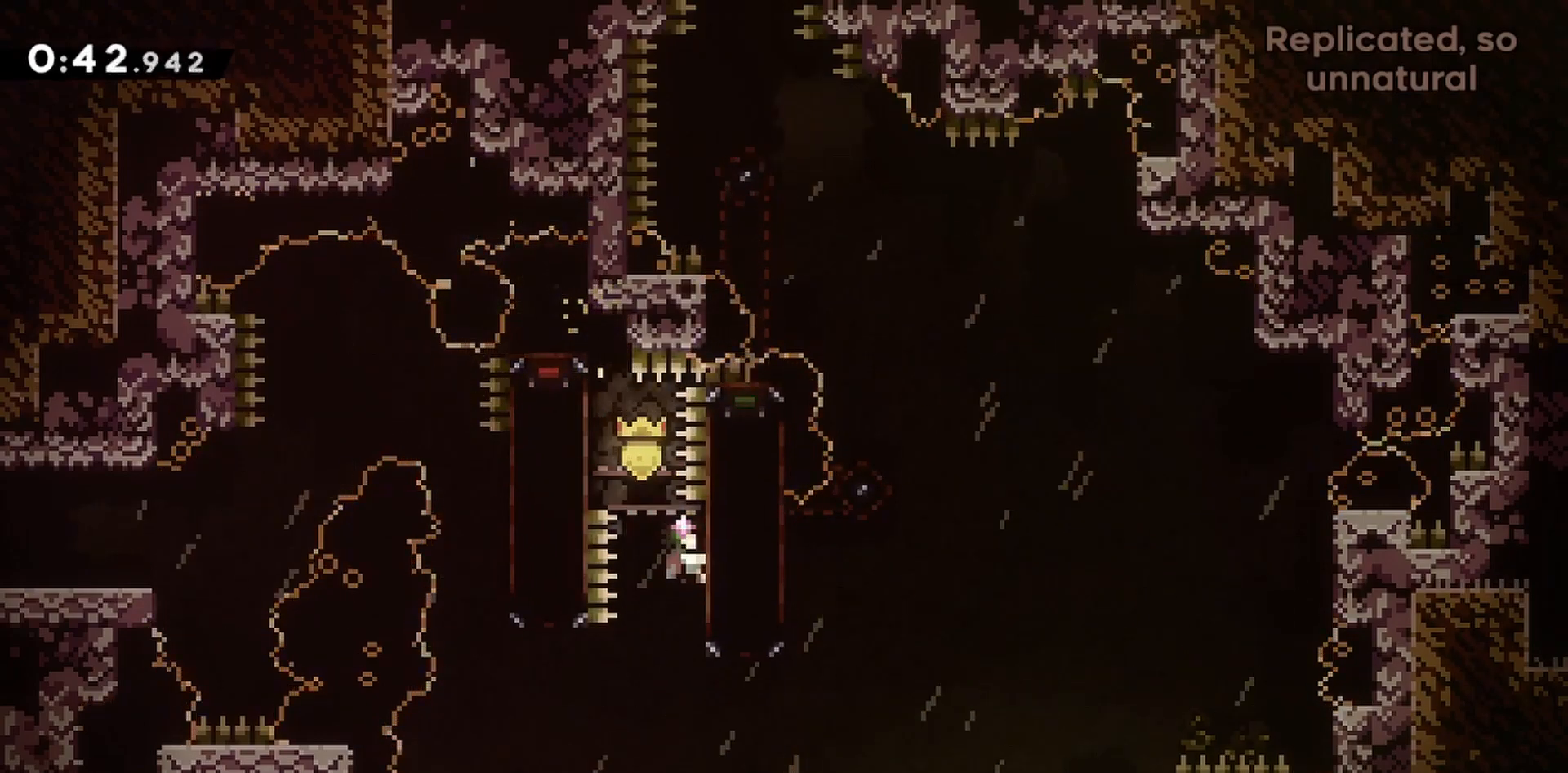
{"keys": ["right"], "events": [[50, "jump", "down"], [100, "grab", "up"], [250, "jump", "up"], [283, "left", "up"], [283, "right", "down"], [383, "grab", "down"], [483, "grab", "up"]]}
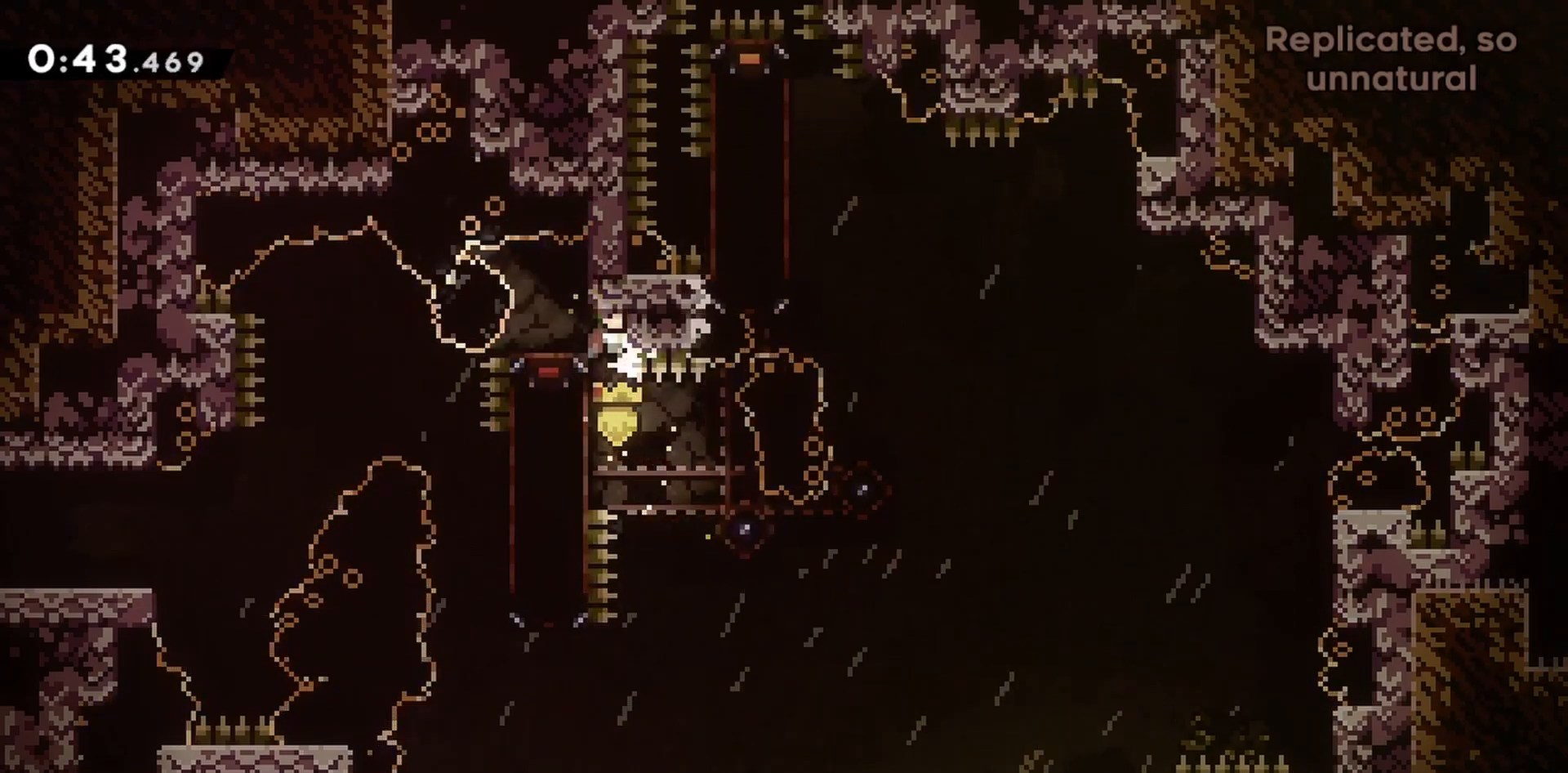
{"keys": ["right"], "events": [[67, "right", "up"], [167, "left", "down"], [200, "grab", "down"], [300, "grab", "up"], [433, "left", "up"], [483, "right", "down"]]}
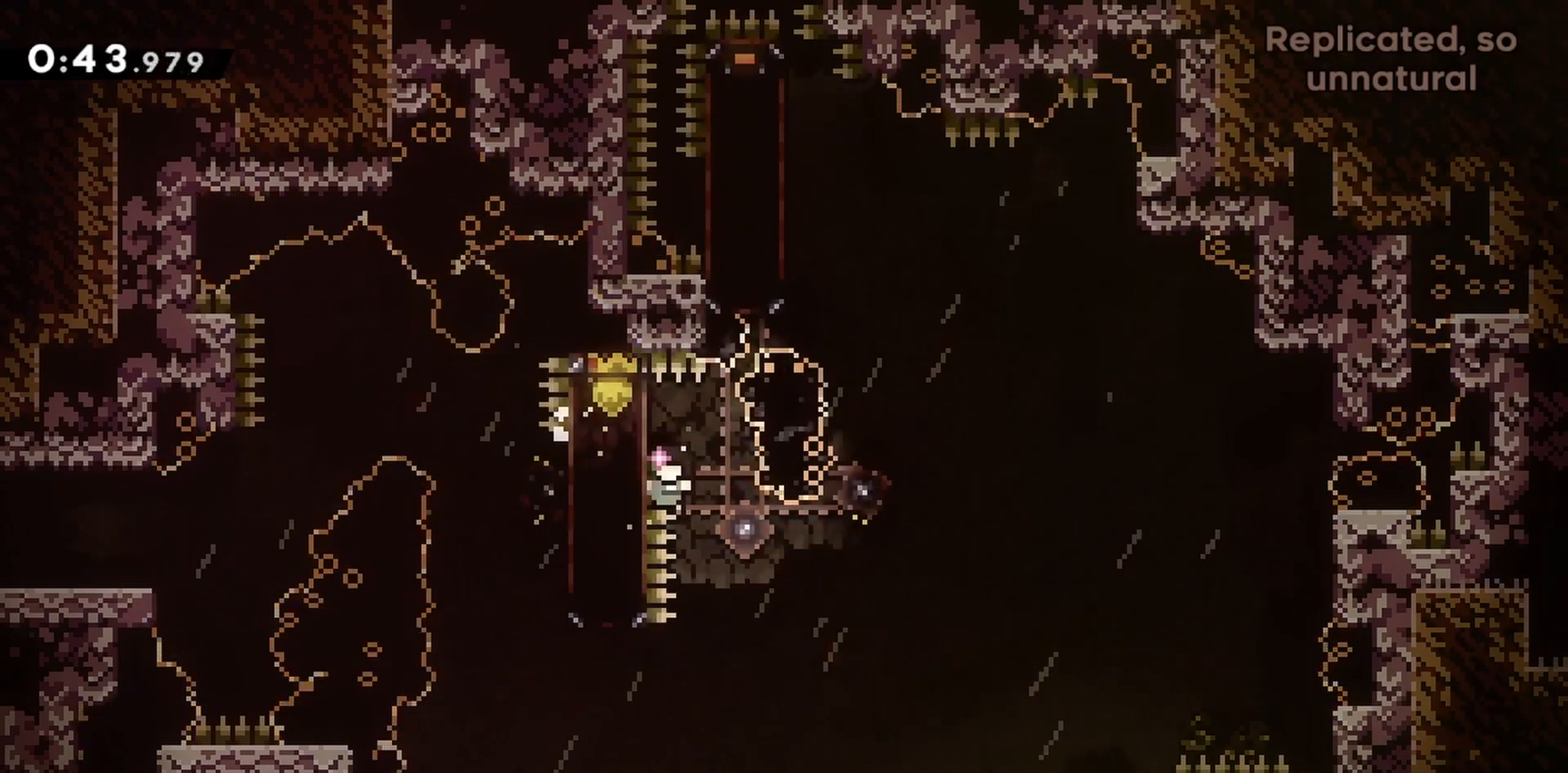
{"keys": ["right"], "events": [[167, "jump", "down"], [400, "jump", "up"]]}
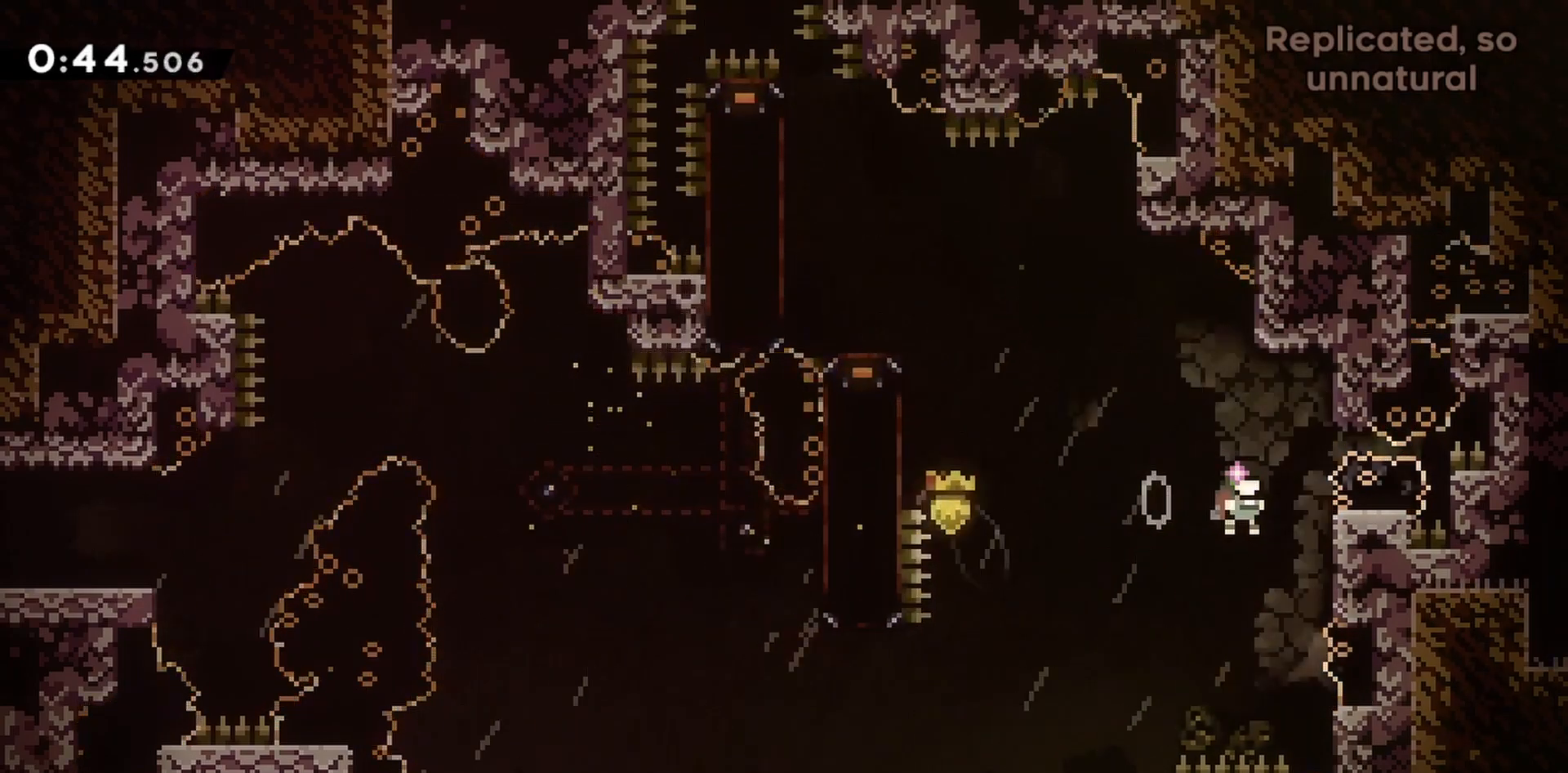
{"keys": ["jump", "right"], "events": [[33, "grab", "down"], [217, "up", "down"], [267, "right", "up"], [317, "grab", "up"], [317, "up", "up"], [367, "jump", "down"], [500, "right", "down"]]}
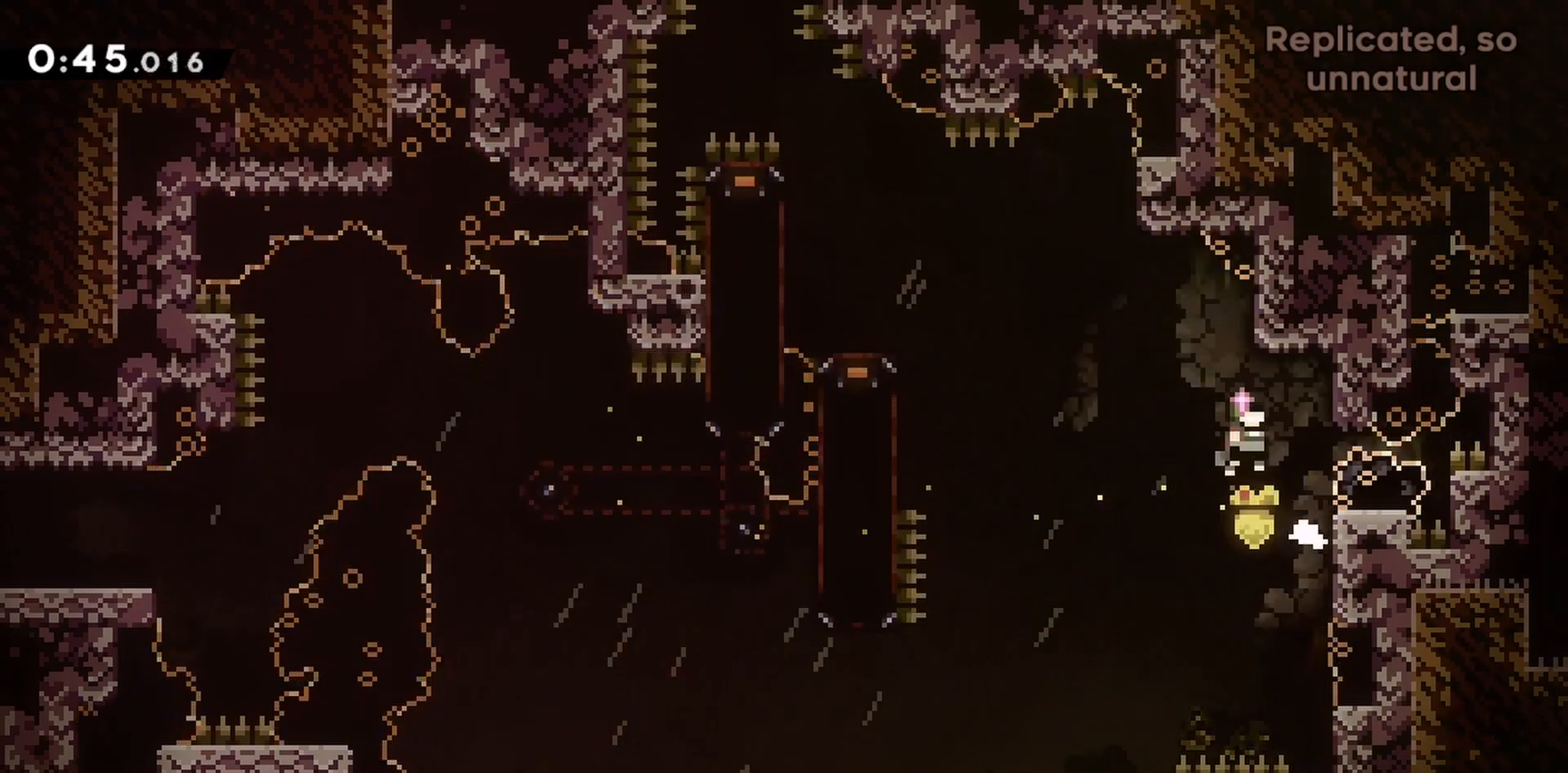
{"keys": ["grab"], "events": [[100, "grab", "down"], [333, "jump", "up"], [367, "down", "down"], [367, "right", "up"], [417, "down", "up"]]}
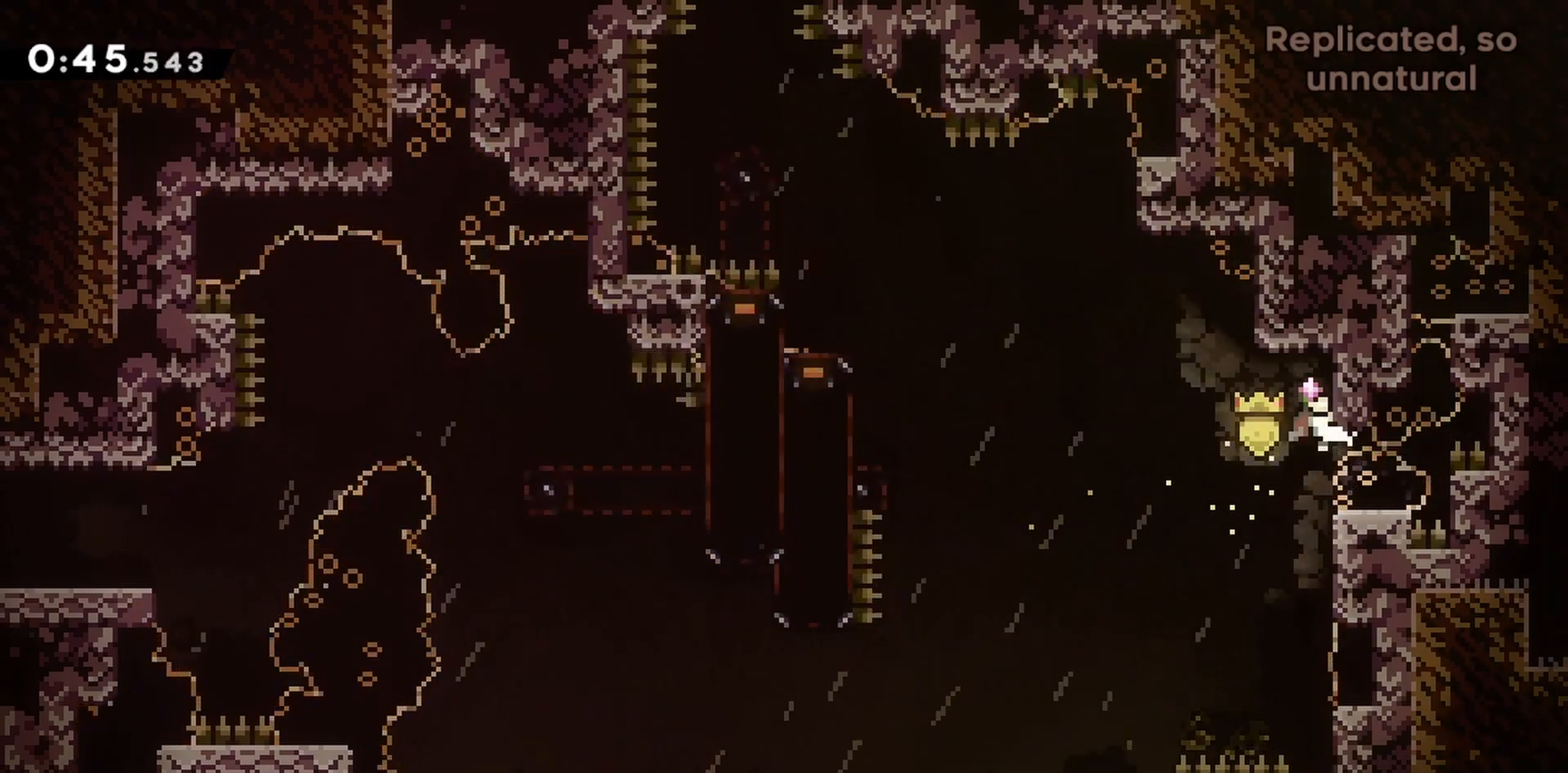
{"keys": ["grab", "left"], "events": [[200, "down", "down"], [233, "down", "up"], [467, "left", "down"]]}
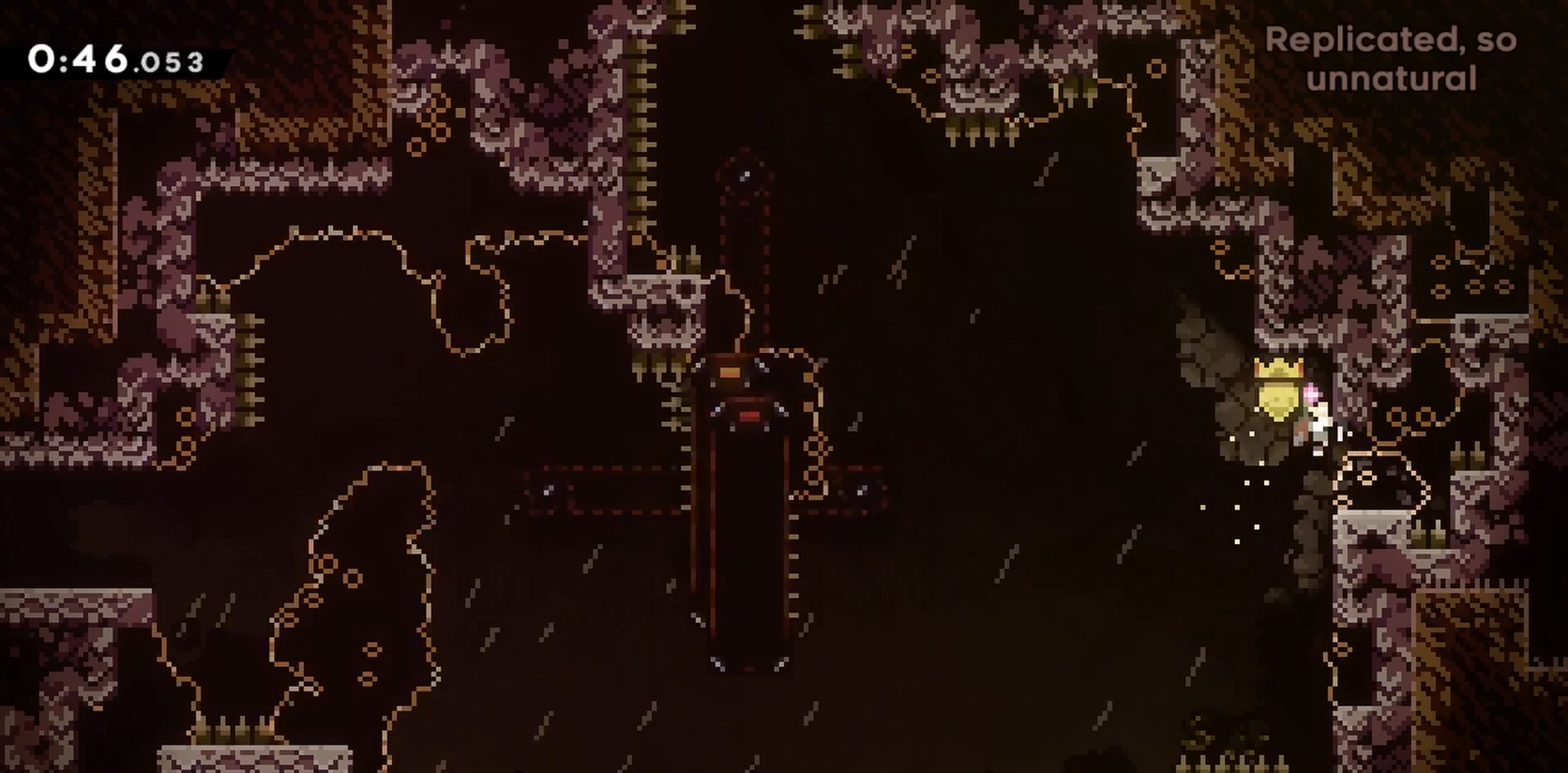
{"keys": ["grab", "jump", "jump2", "left"], "events": [[17, "jump", "down"], [117, "jump2", "down"]]}
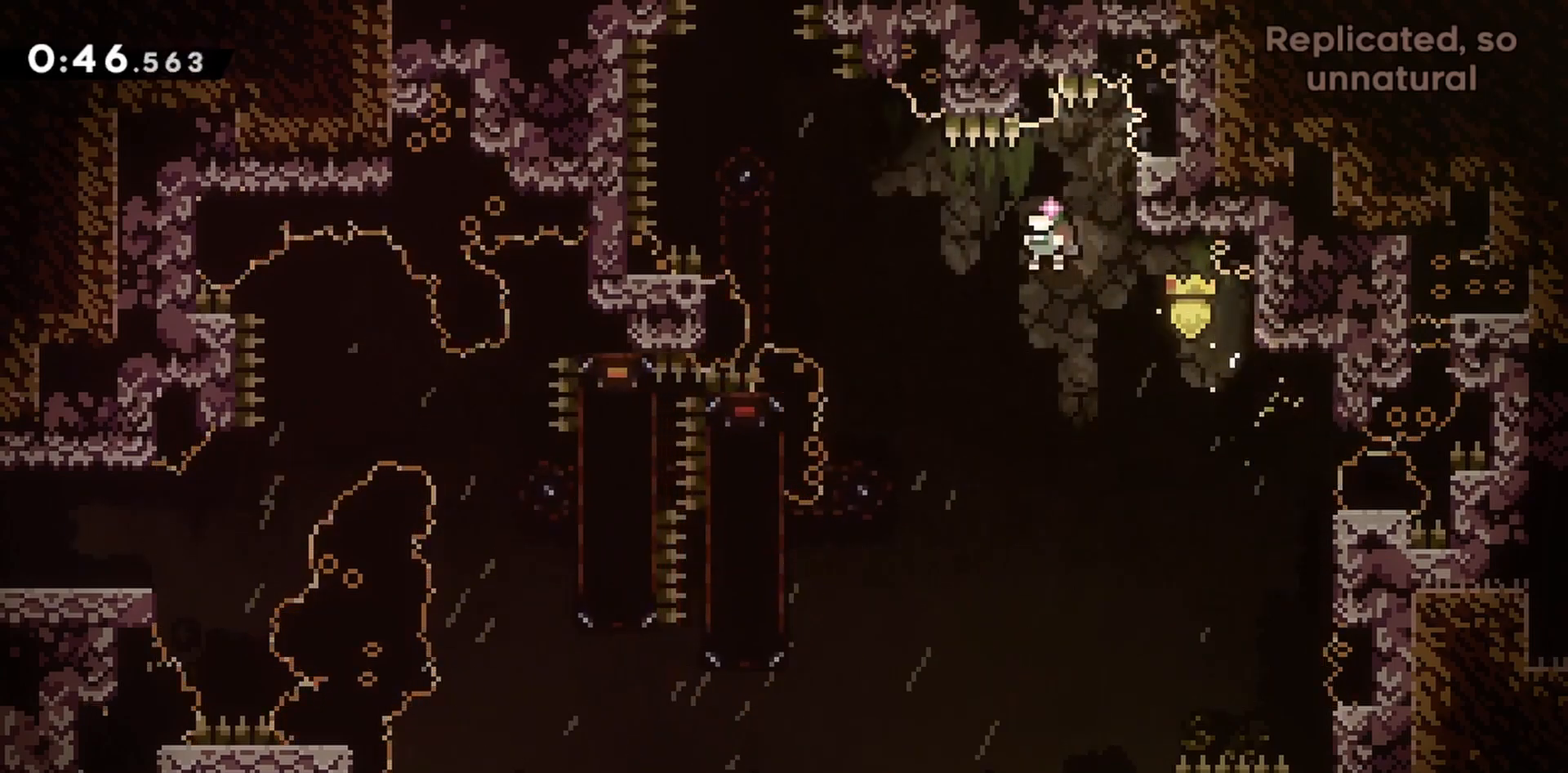
{"keys": ["left"], "events": [[267, "grab", "up"], [267, "jump", "up"], [267, "jump2", "up"]]}
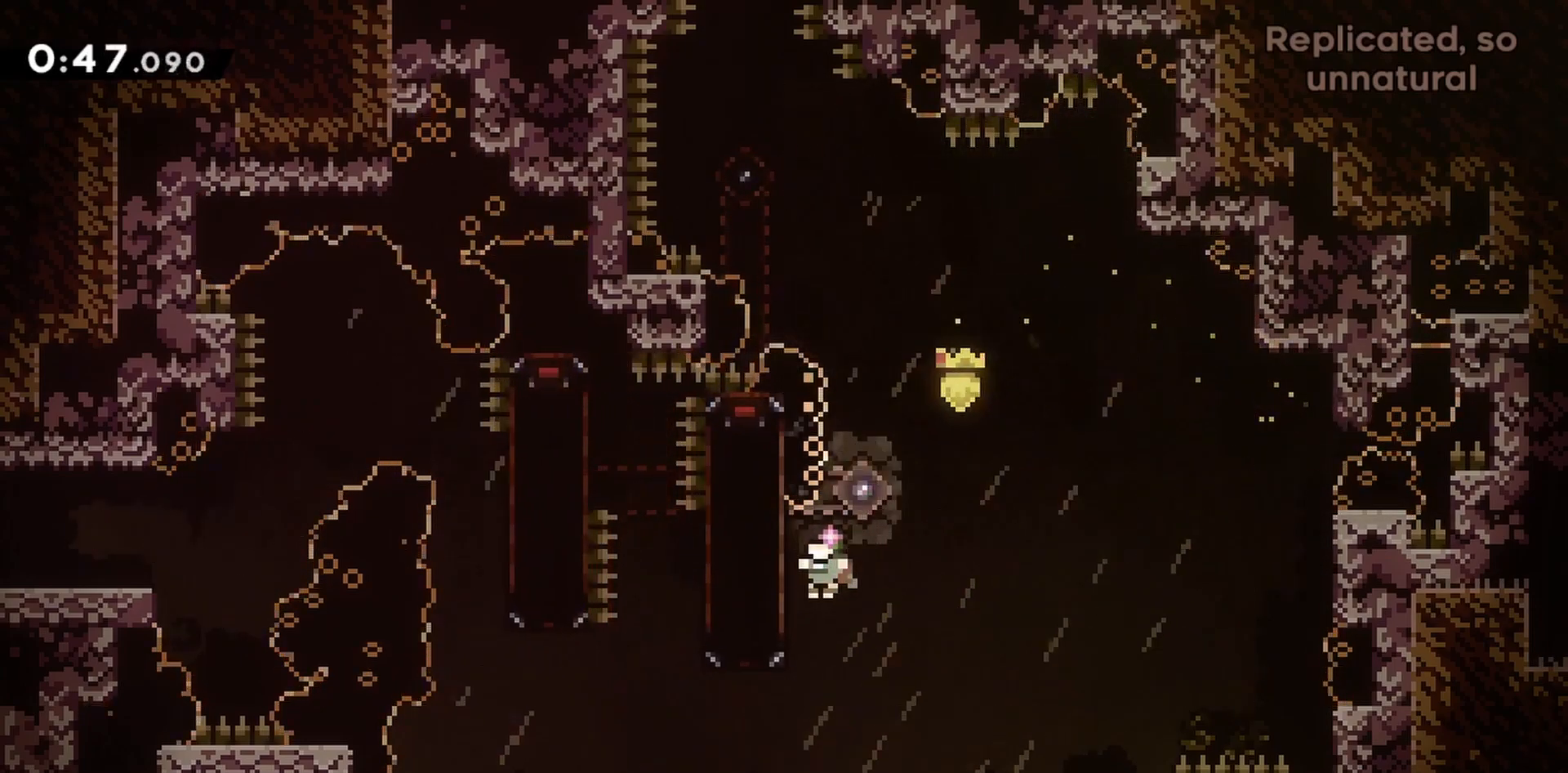
{"keys": ["jump"], "events": [[33, "grab", "down"], [233, "left", "up"], [317, "grab", "up"], [367, "jump", "down"]]}
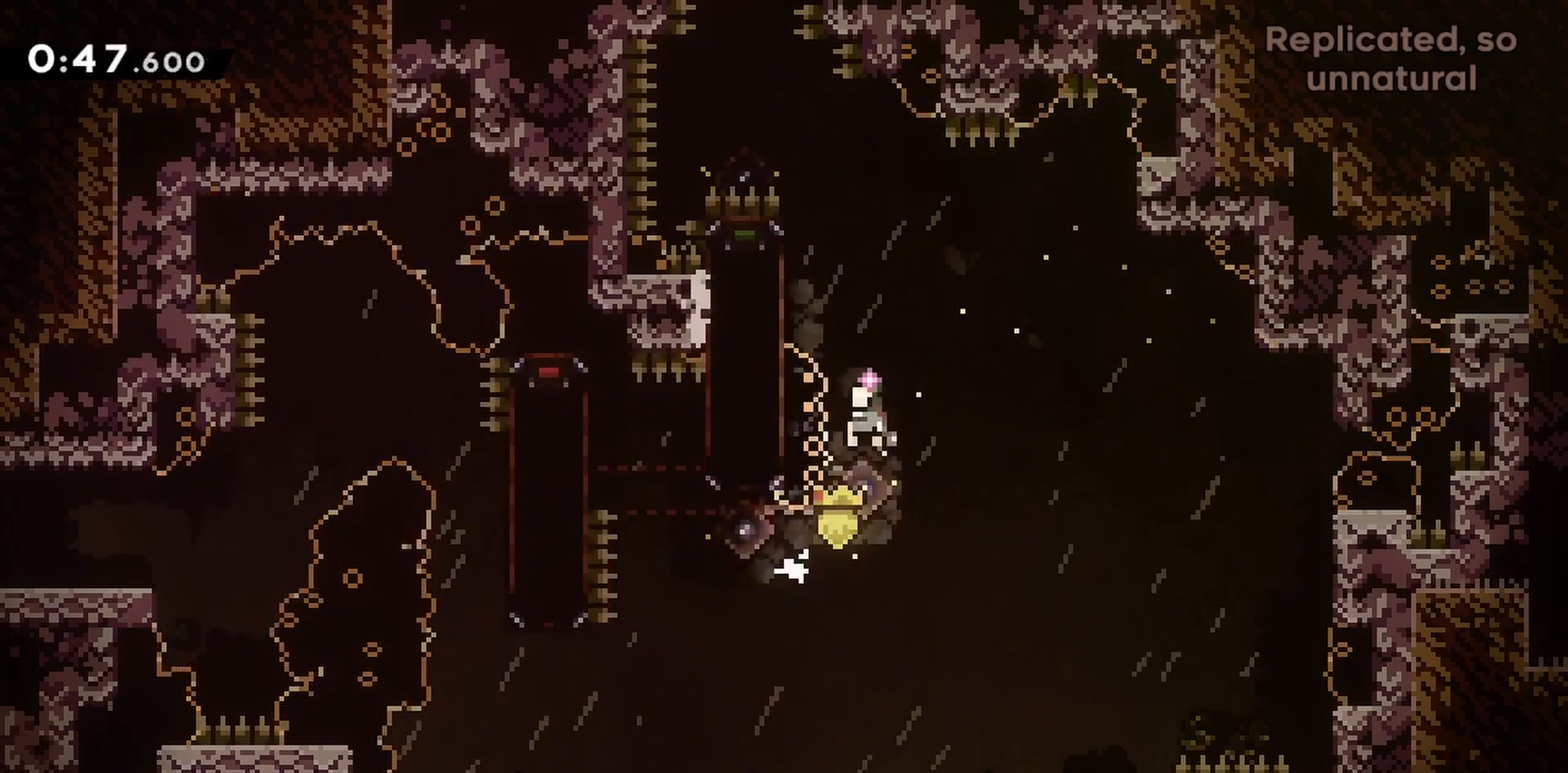
{"keys": ["grab", "jump", "left"], "events": [[100, "grab", "down"], [100, "left", "down"], [283, "jump", "up"], [333, "jump", "down"]]}
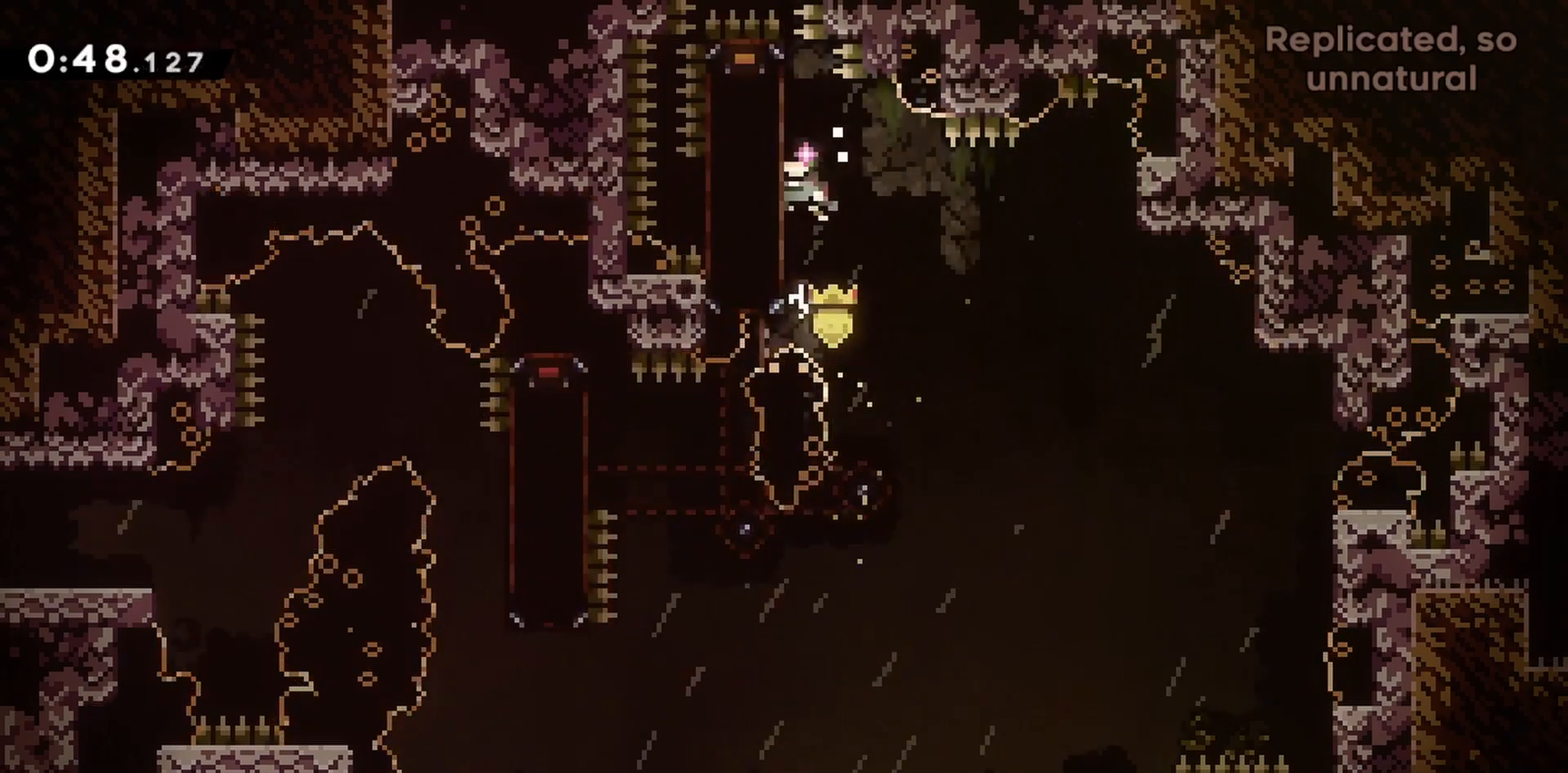
{"keys": ["grab", "left", "up"], "events": [[150, "jump", "up"], [467, "up", "down"]]}
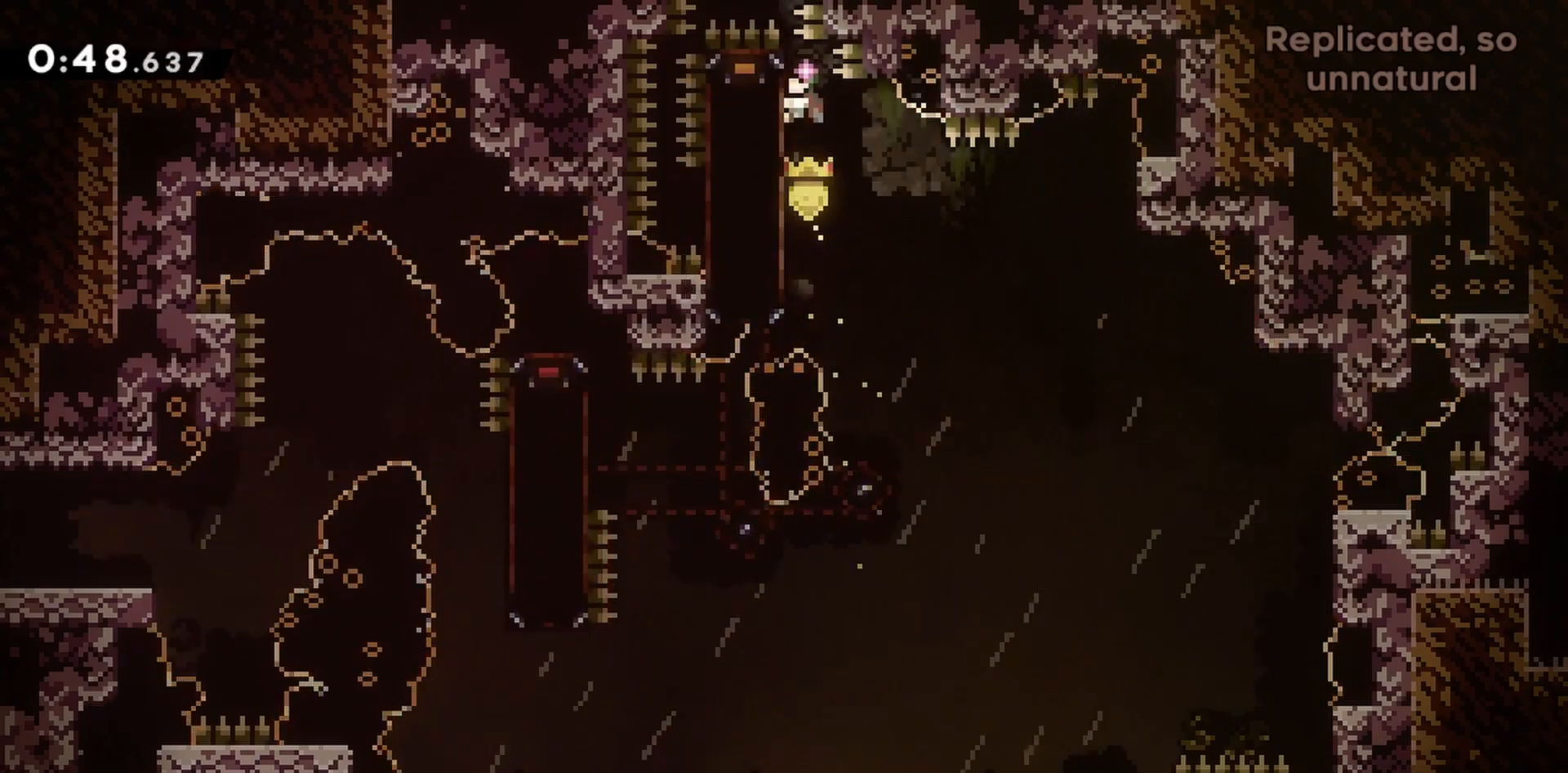
{"keys": ["grab", "left", "up"], "events": [[67, "up", "up"], [117, "up", "down"]]}
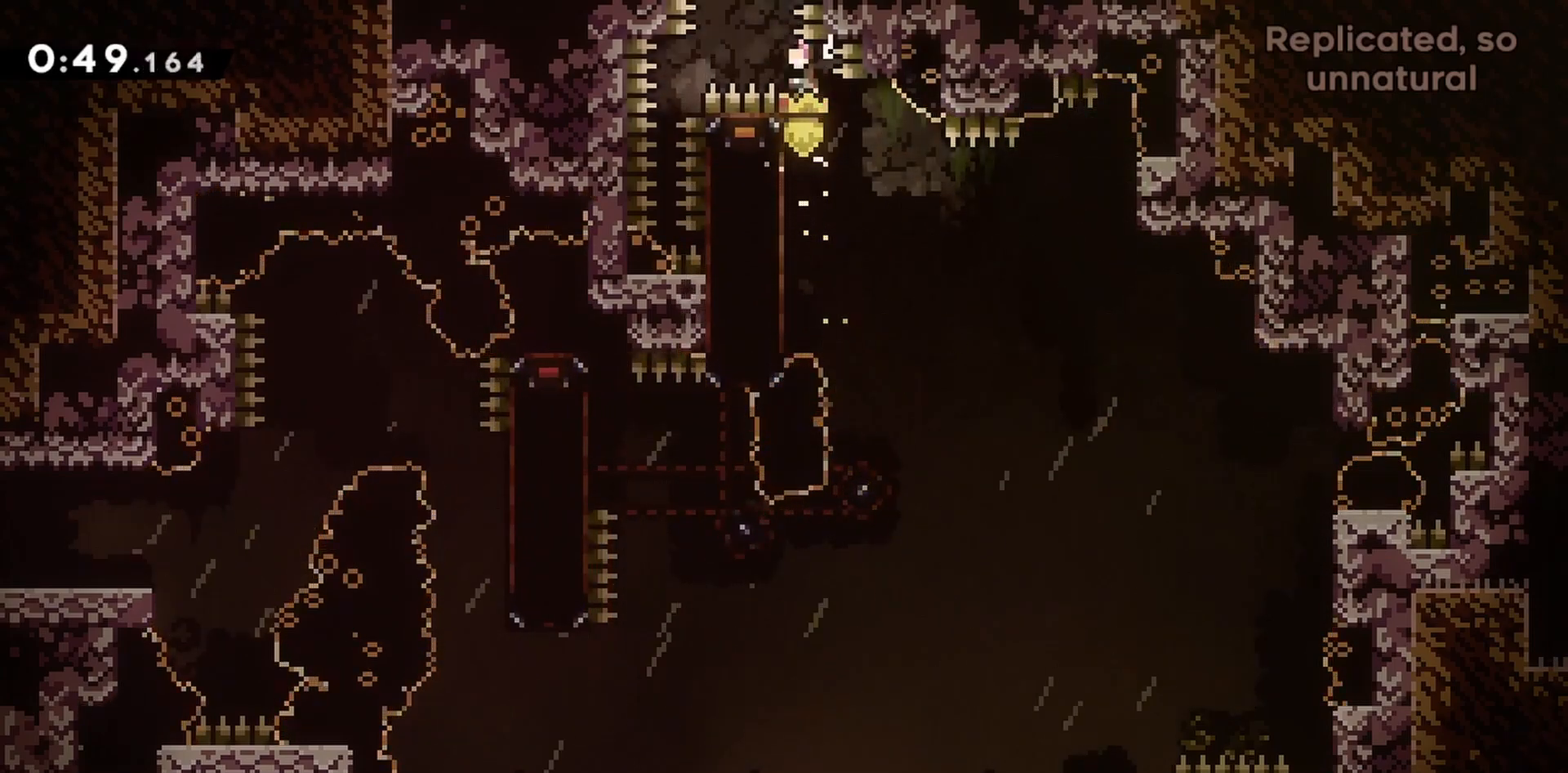
{"keys": ["grab"], "events": [[33, "jump", "down"], [350, "left", "up"], [350, "up", "up"], [500, "jump", "up"]]}
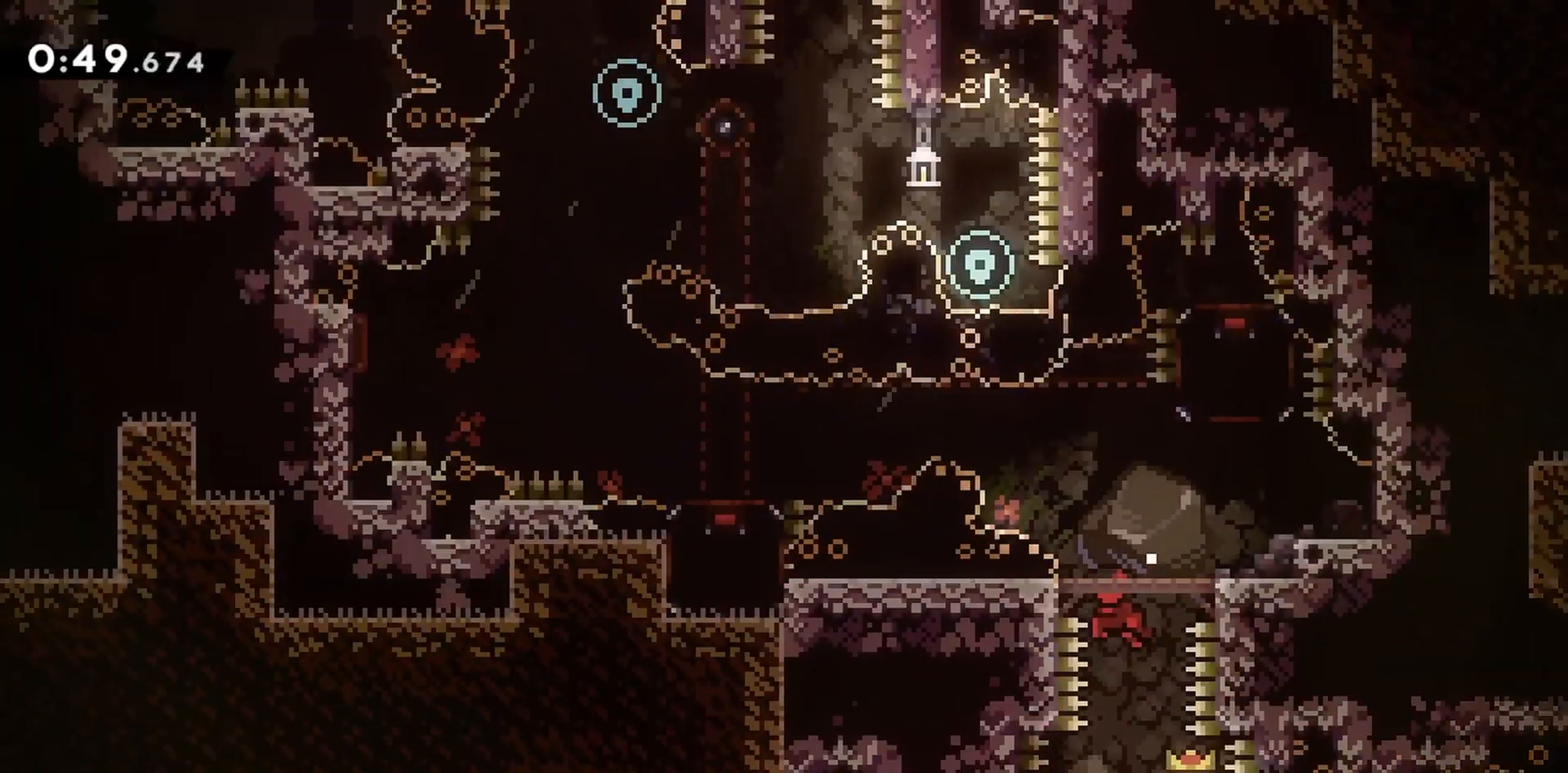
{"keys": [], "events": [[33, "grab", "up"]]}
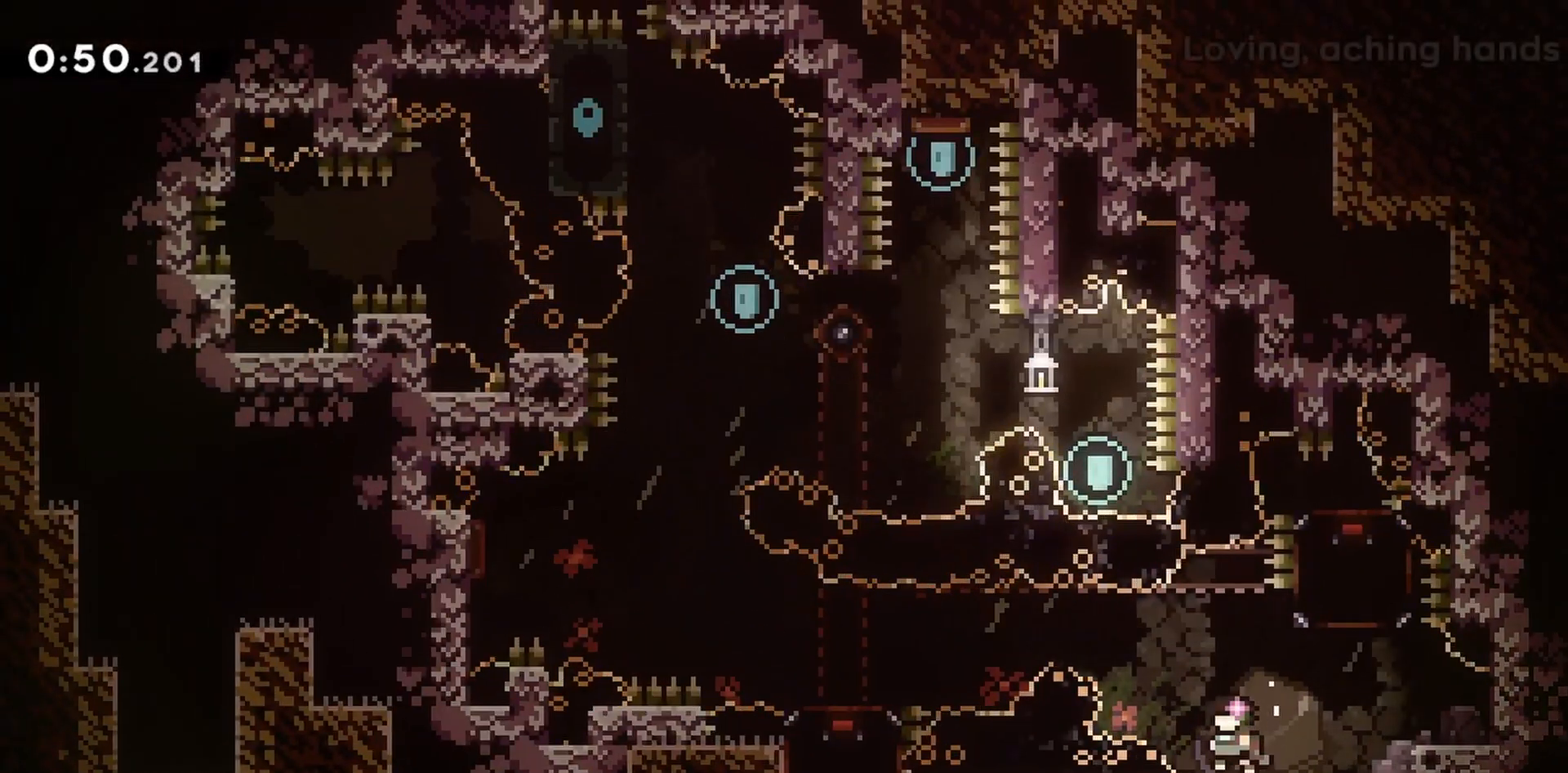
{"keys": [], "events": []}
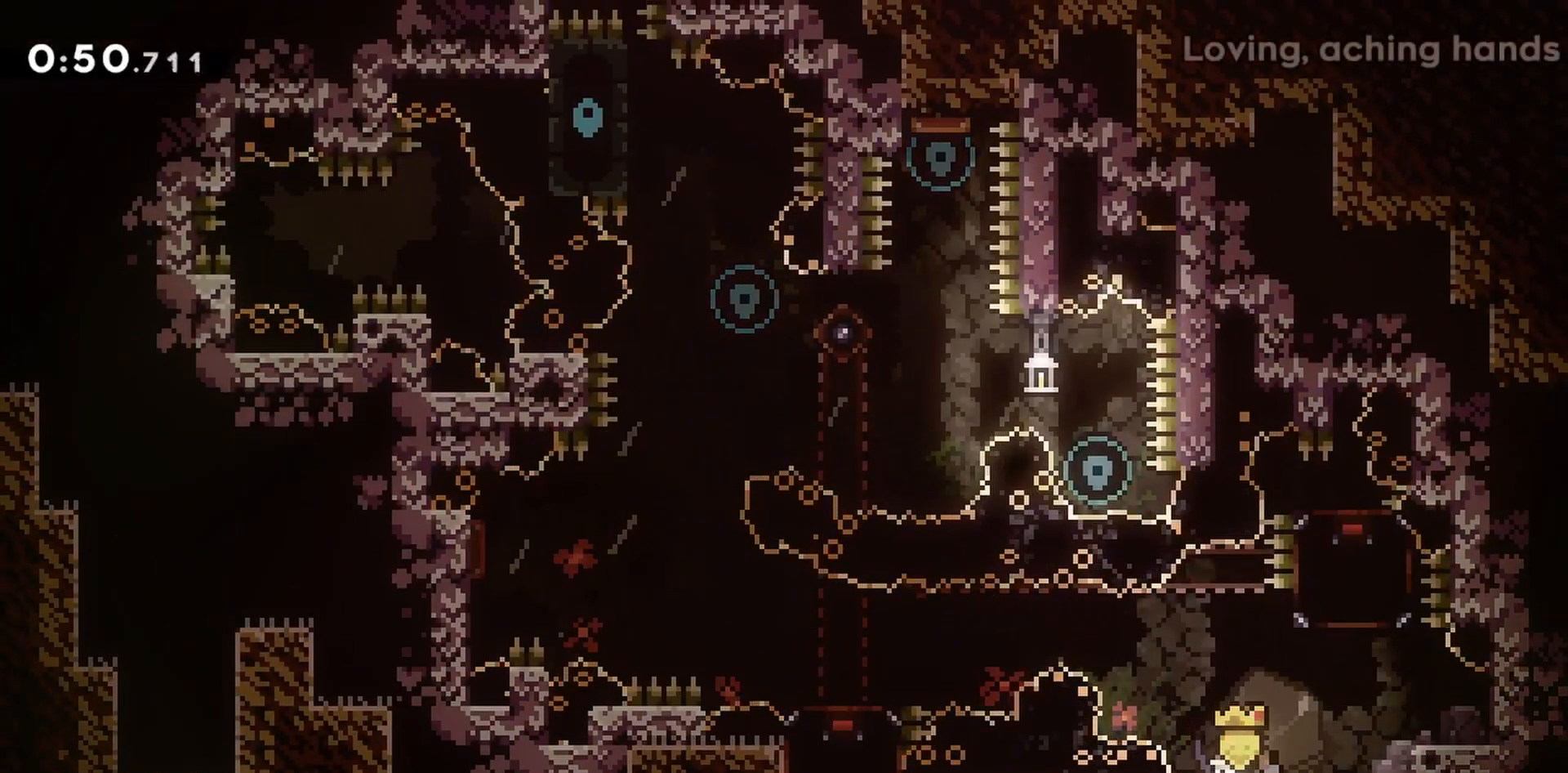
{"keys": ["grab", "right"], "events": [[67, "jump", "down"], [200, "right", "down"], [333, "grab", "down"], [483, "jump", "up"]]}
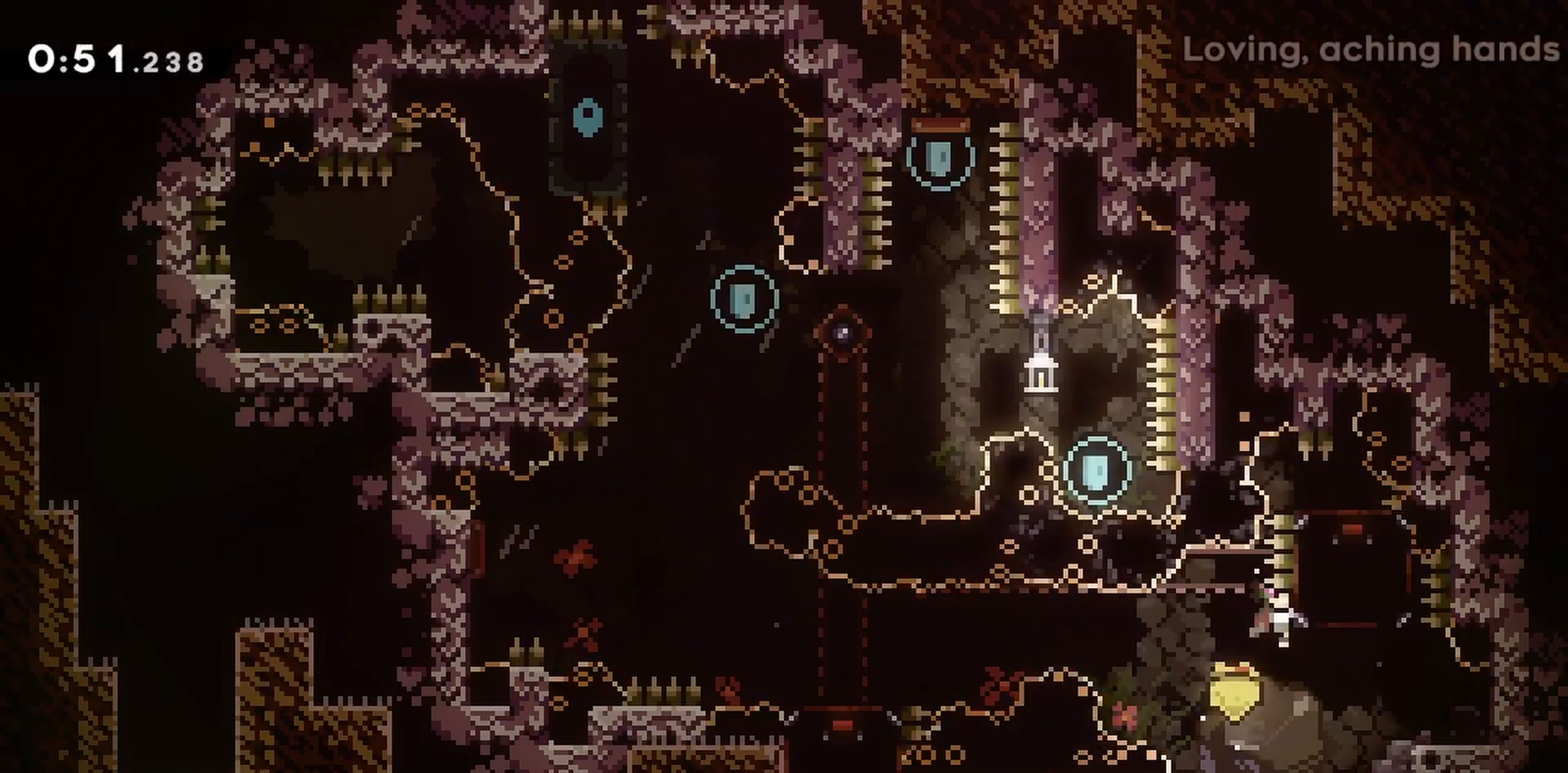
{"keys": ["left"], "events": [[117, "left", "down"], [117, "right", "up"], [433, "grab", "up"]]}
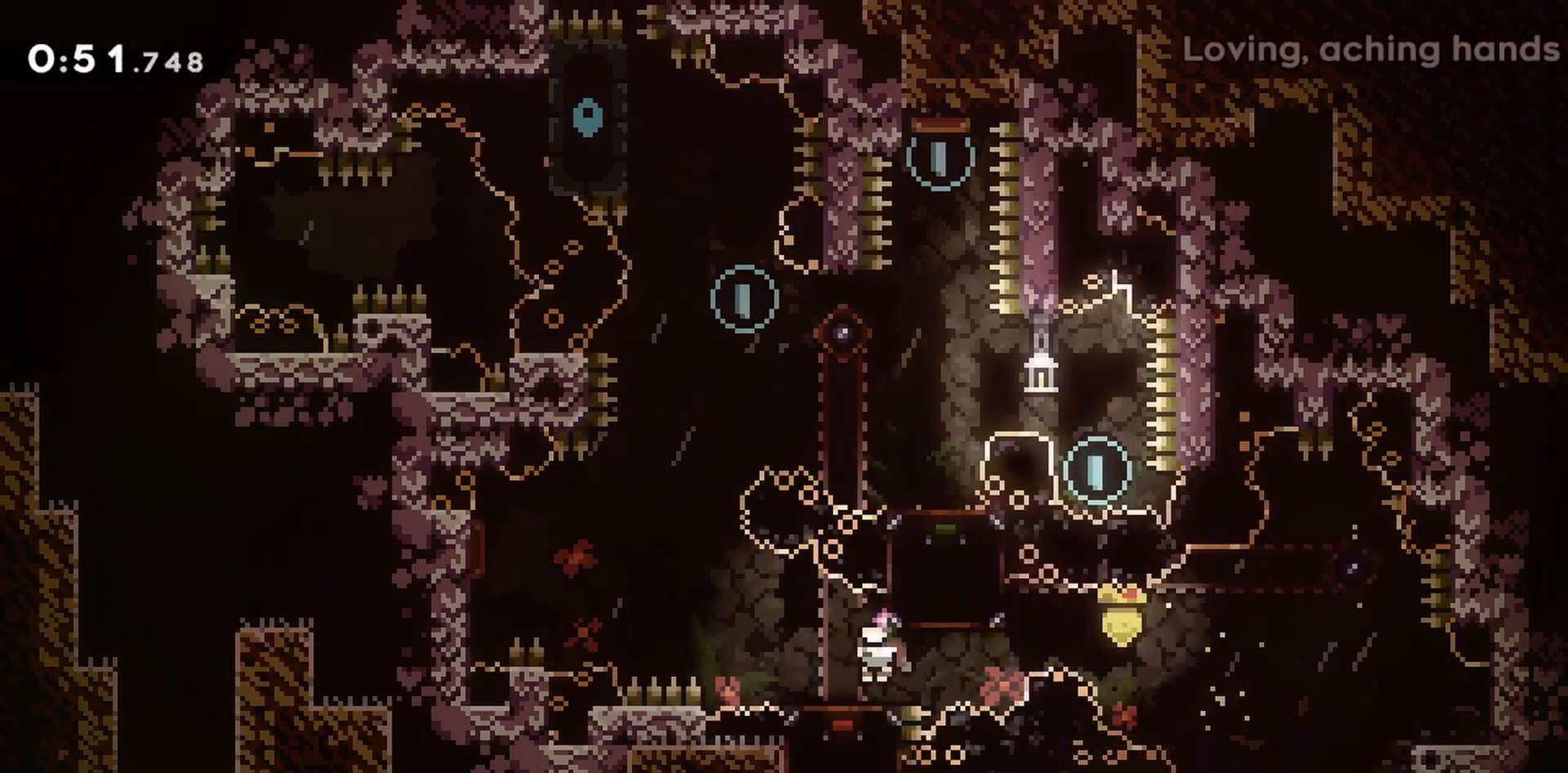
{"keys": [], "events": [[33, "jump", "down"], [217, "jump", "up"], [267, "left", "up"]]}
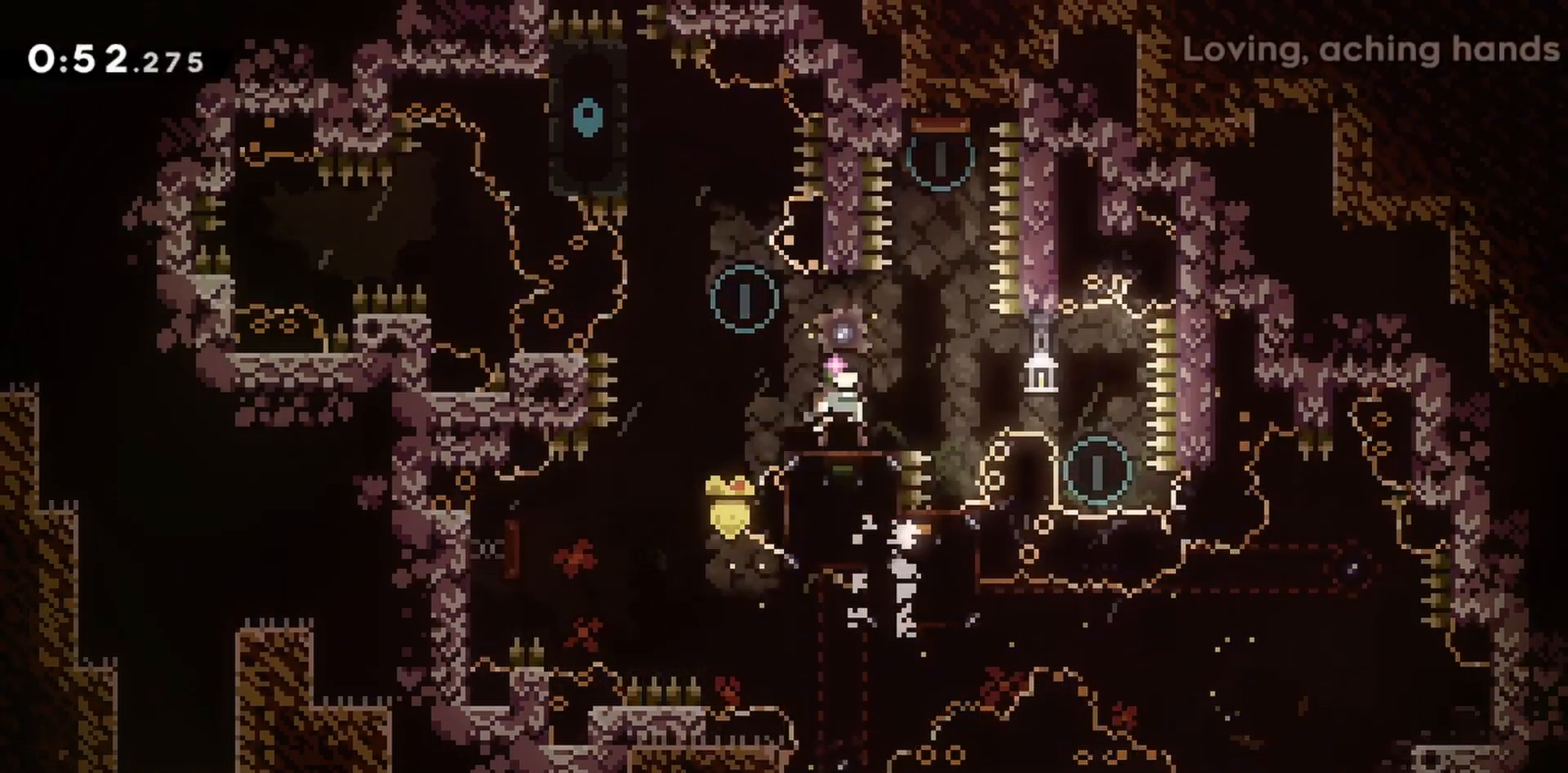
{"keys": ["left"], "events": [[83, "right", "down"], [133, "jump", "down"], [233, "right", "up"], [500, "jump", "up"], [500, "left", "down"]]}
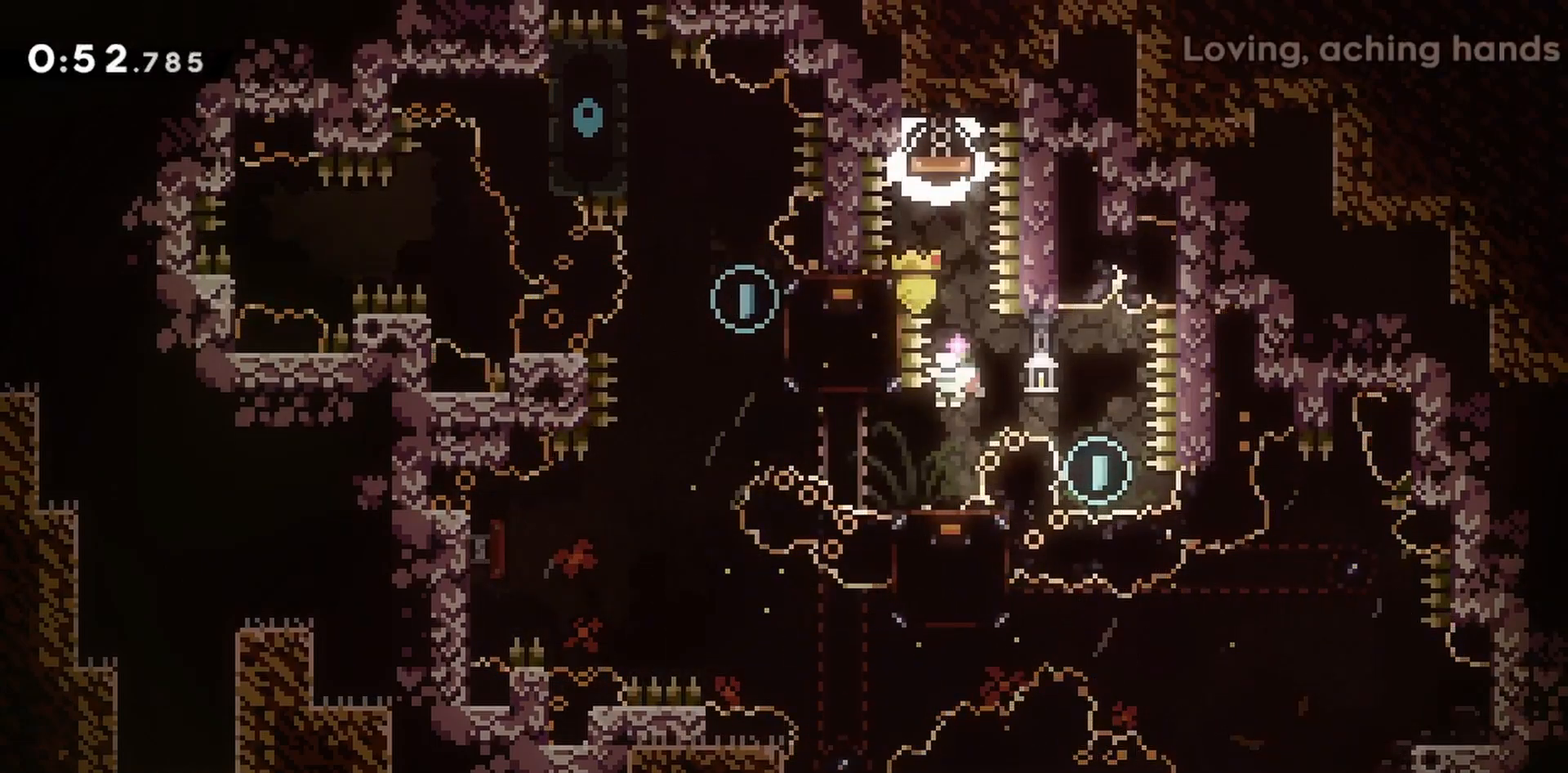
{"keys": ["grab", "jump", "right"], "events": [[50, "left", "up"], [150, "jump", "down"], [233, "right", "down"], [333, "grab", "down"]]}
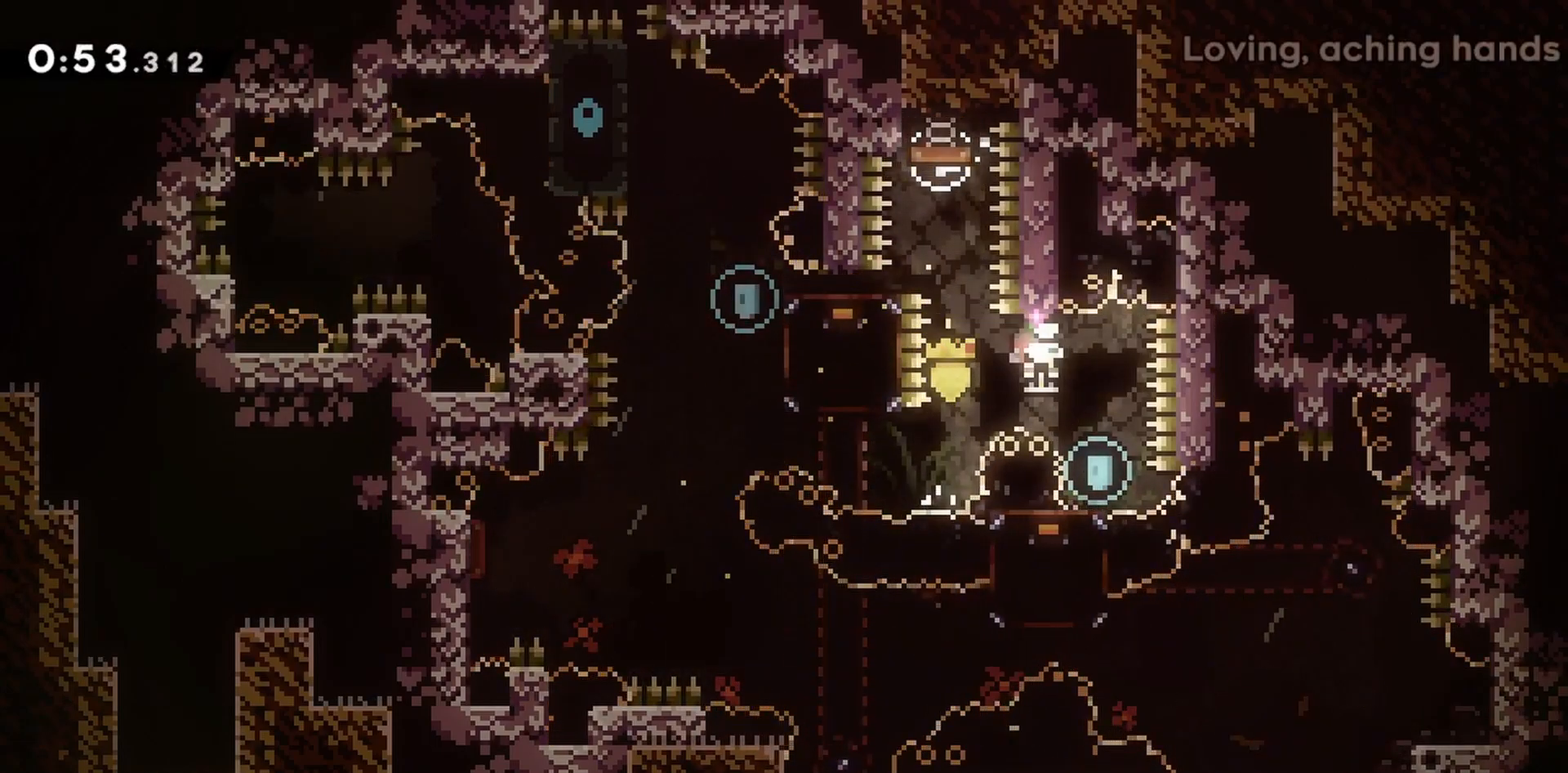
{"keys": ["grab", "jump", "left"], "events": [[150, "grab", "up"], [150, "right", "up"], [200, "jump", "up"], [300, "left", "down"], [333, "jump", "down"], [433, "grab", "down"]]}
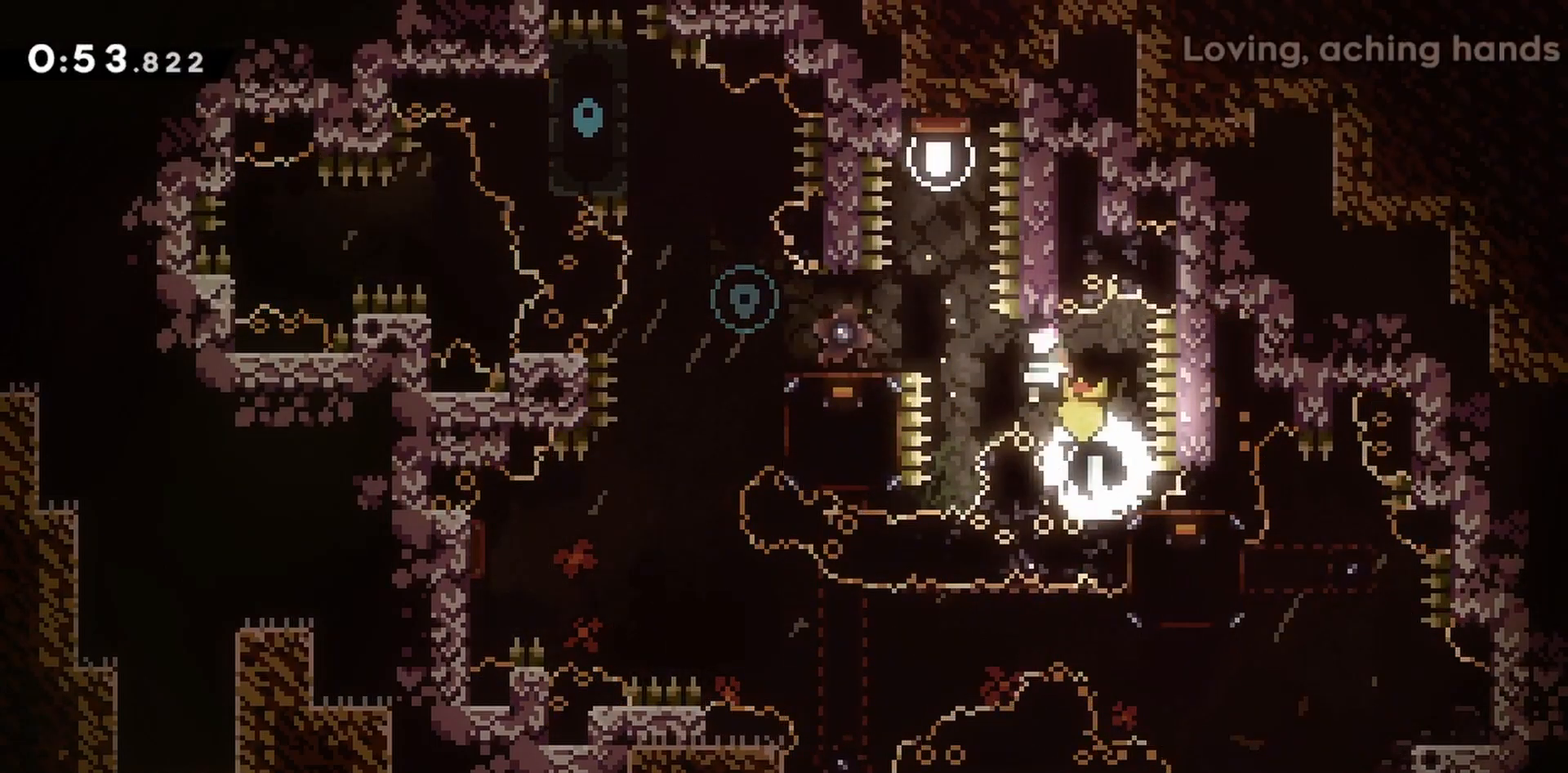
{"keys": ["jump", "left"], "events": [[300, "grab", "up"], [350, "jump", "up"], [450, "jump", "down"]]}
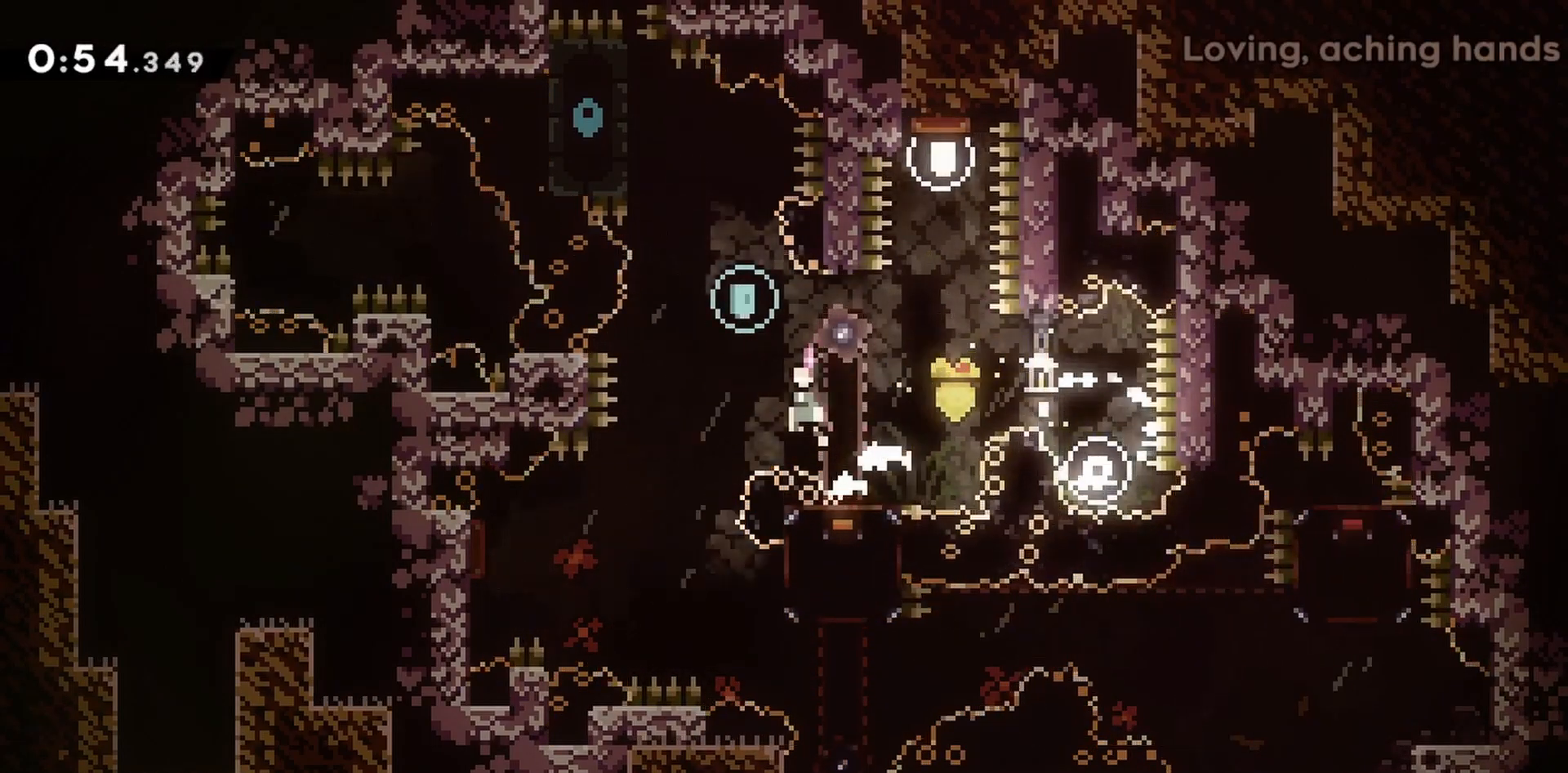
{"keys": ["grab", "right"], "events": [[33, "jump", "up"], [183, "grab", "down"], [217, "left", "up"], [367, "right", "down"]]}
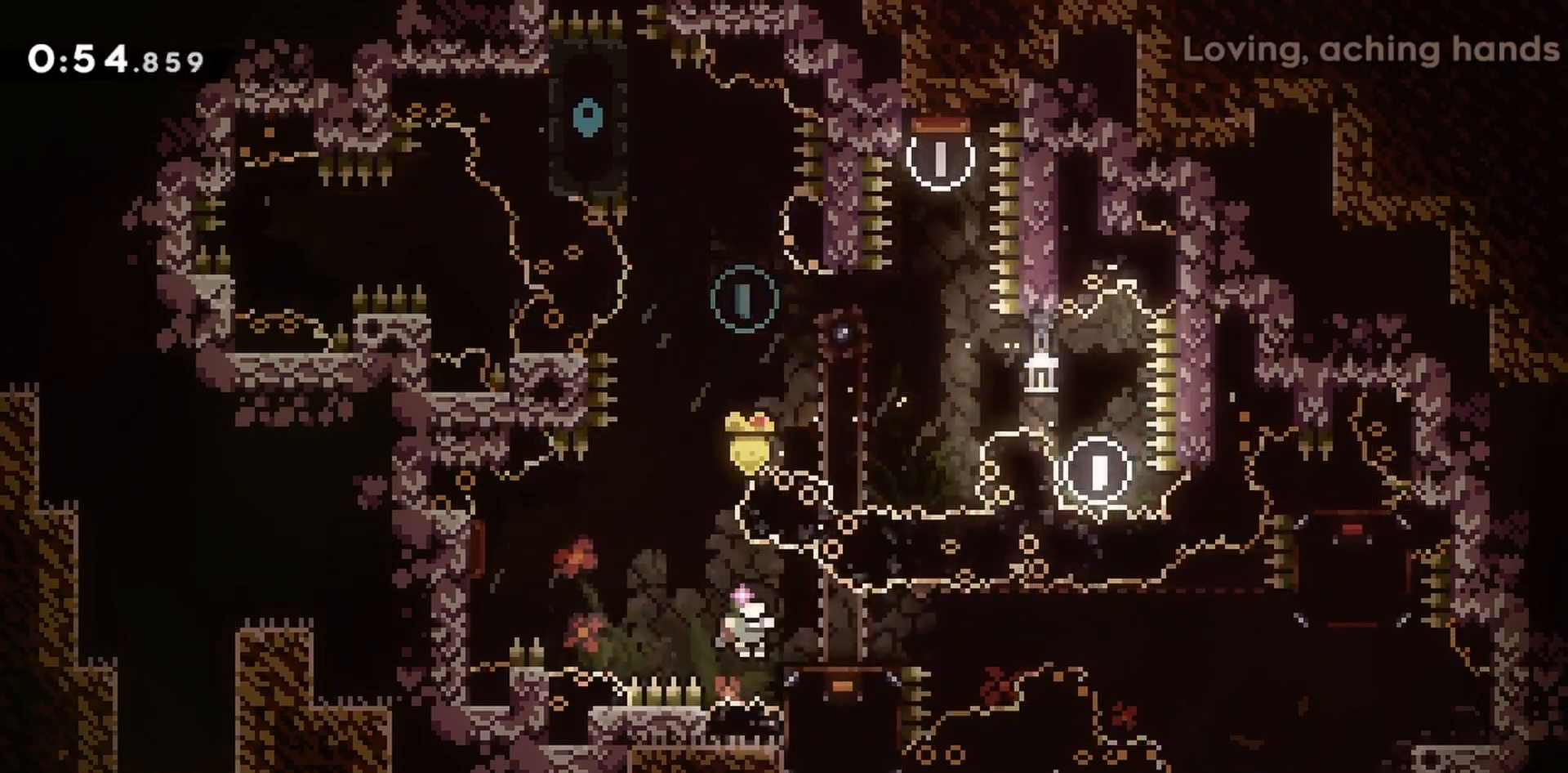
{"keys": ["grab", "jump"], "events": [[50, "jump", "down"], [50, "right", "up"], [133, "jump", "up"], [283, "right", "down"], [417, "right", "up"], [467, "jump", "down"]]}
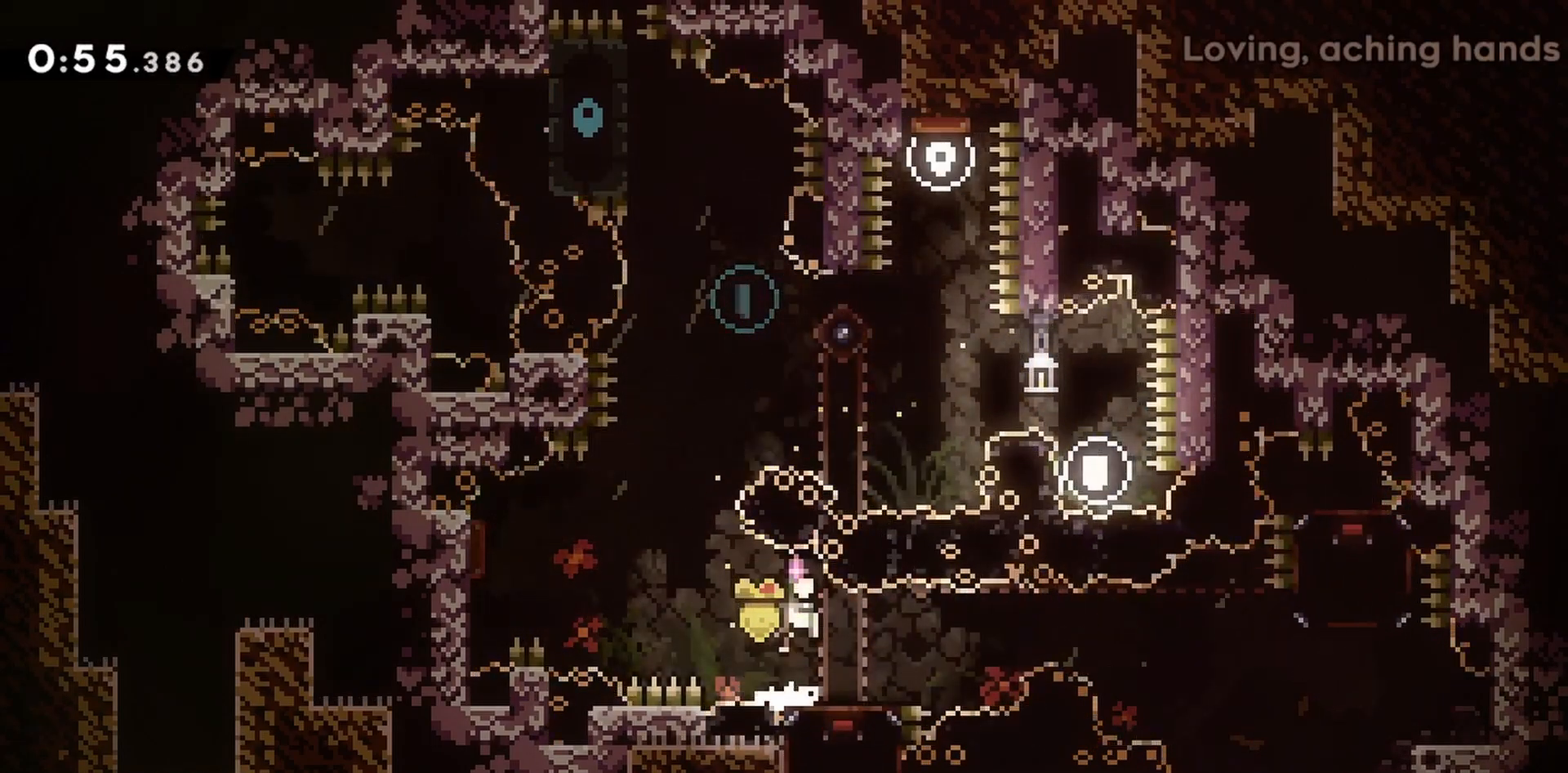
{"keys": ["grab", "jump", "left"], "events": [[17, "jump", "up"], [333, "left", "down"], [483, "jump", "down"]]}
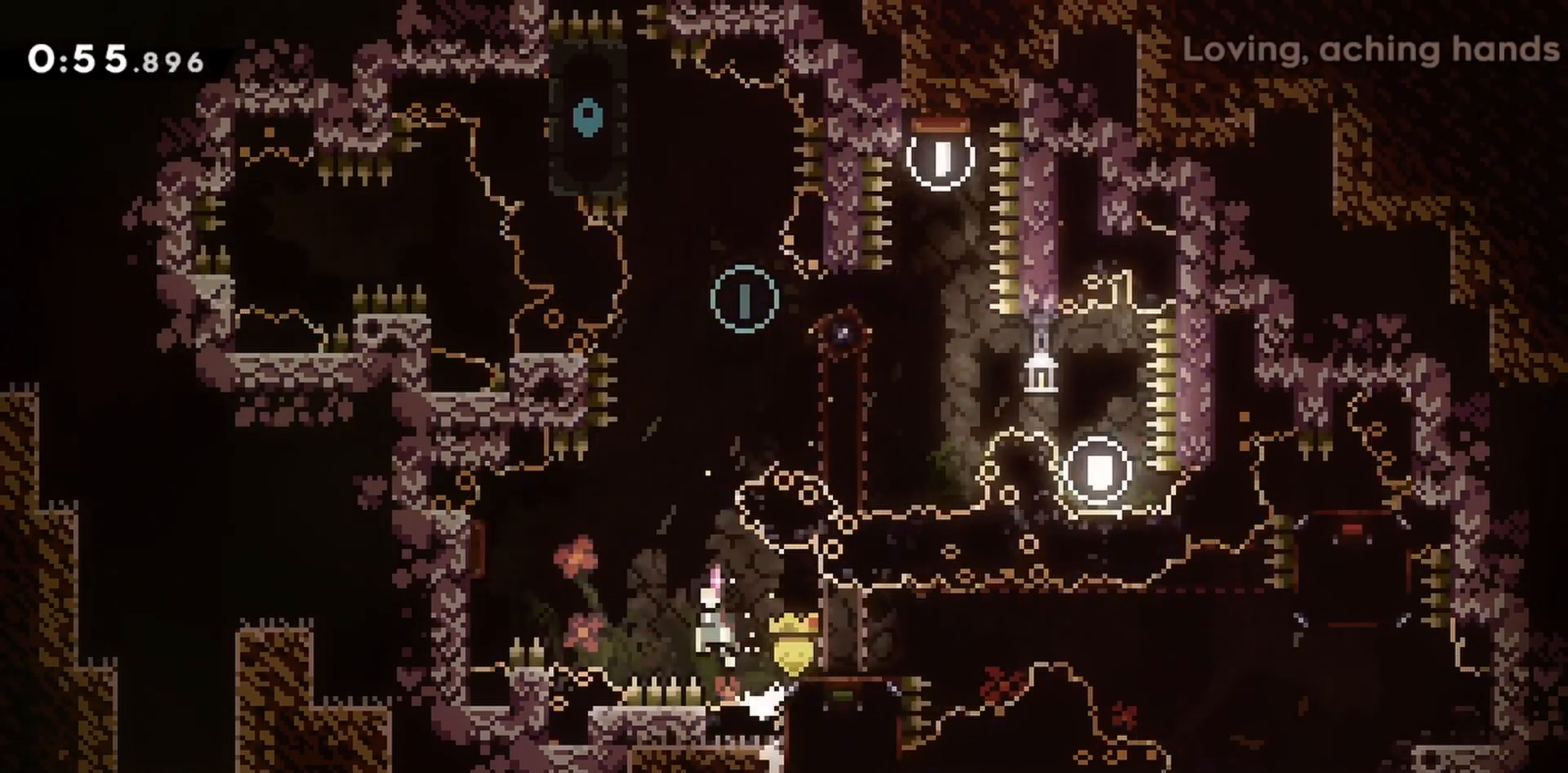
{"keys": ["grab", "jump", "left"], "events": []}
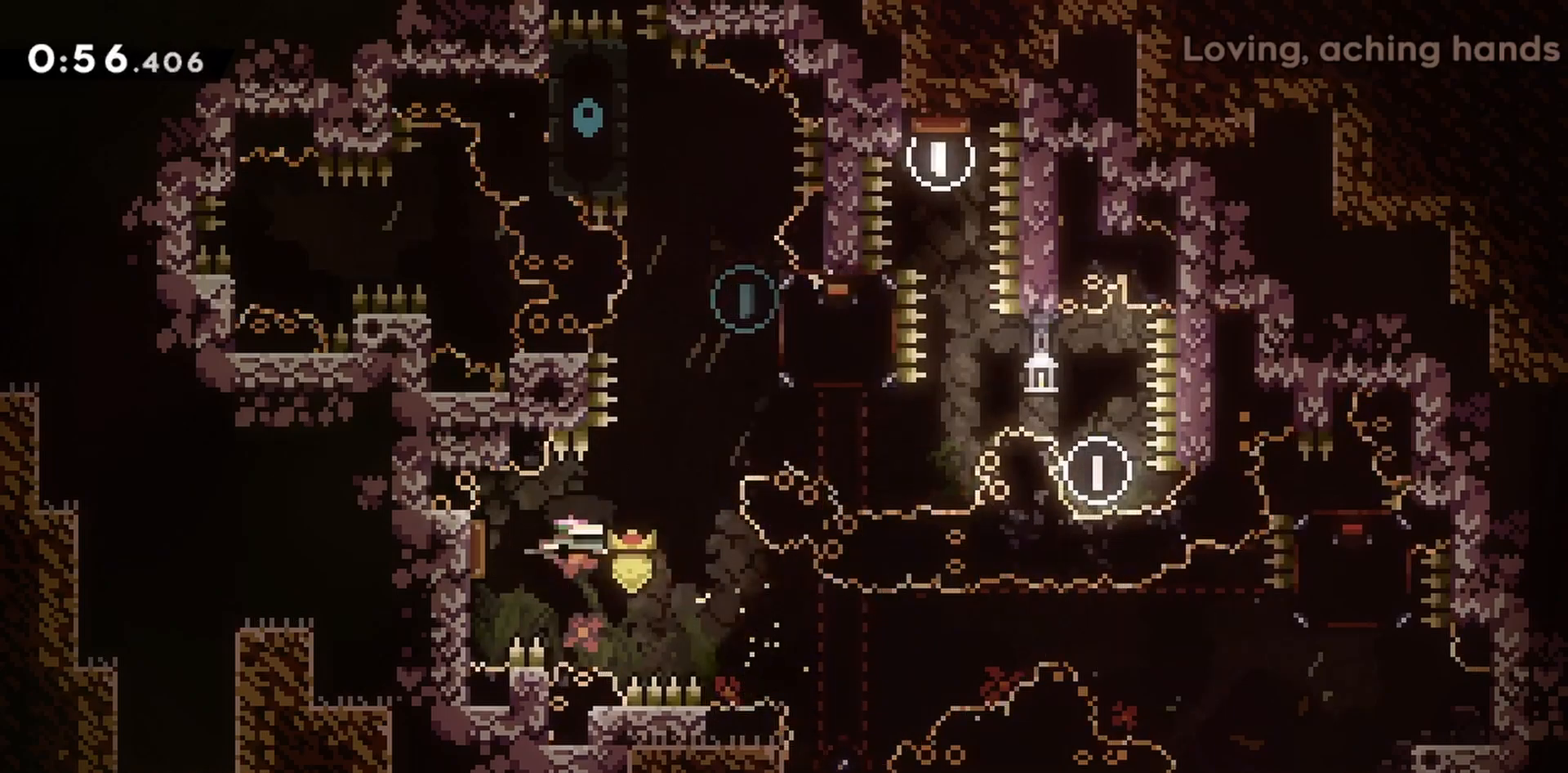
{"keys": ["grab", "jump"], "events": [[83, "jump", "up"], [83, "left", "up"], [267, "jump", "down"], [400, "jump", "up"], [450, "jump", "down"]]}